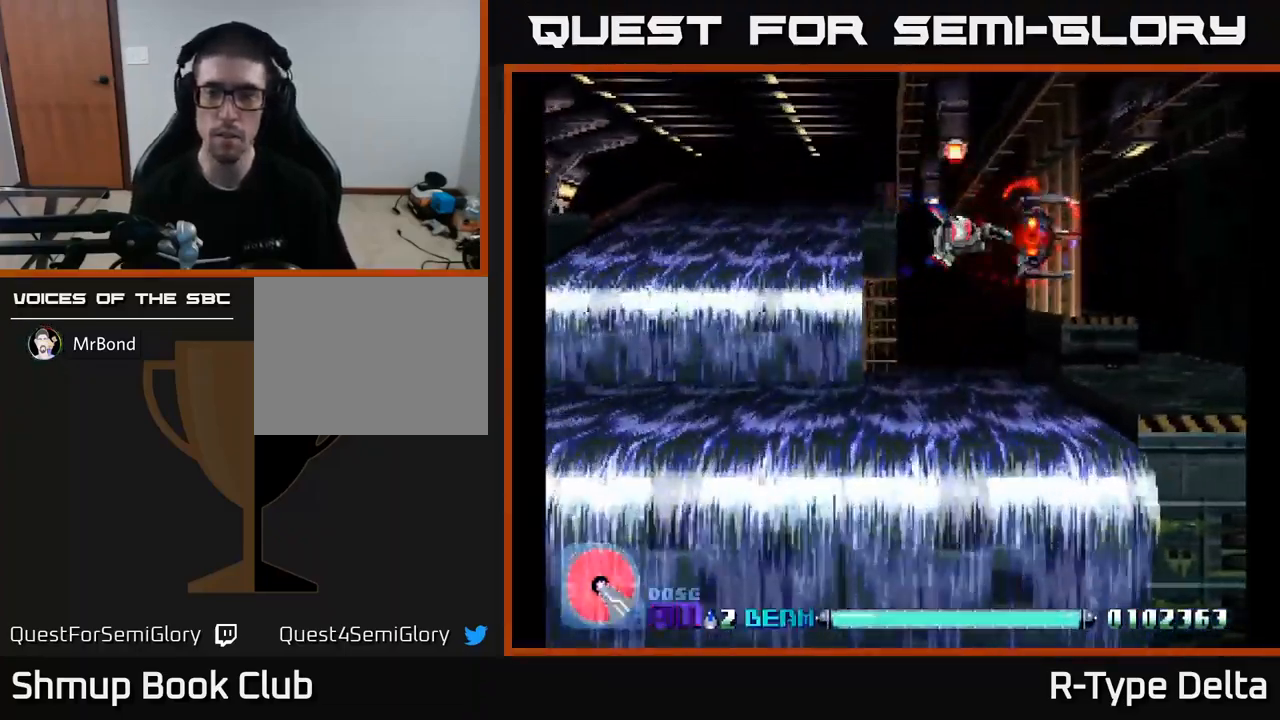
Gameplay with a controller (Xbox layout); each line is a JSON object with the inputs held at the frame after it. "events" lists button and stick changes between this image and that frame as [ms after this image, input, new state], when the widget could be followed in between. Not read: left_stick.
{"buttons": ["X"], "right_stick": "center", "events": []}
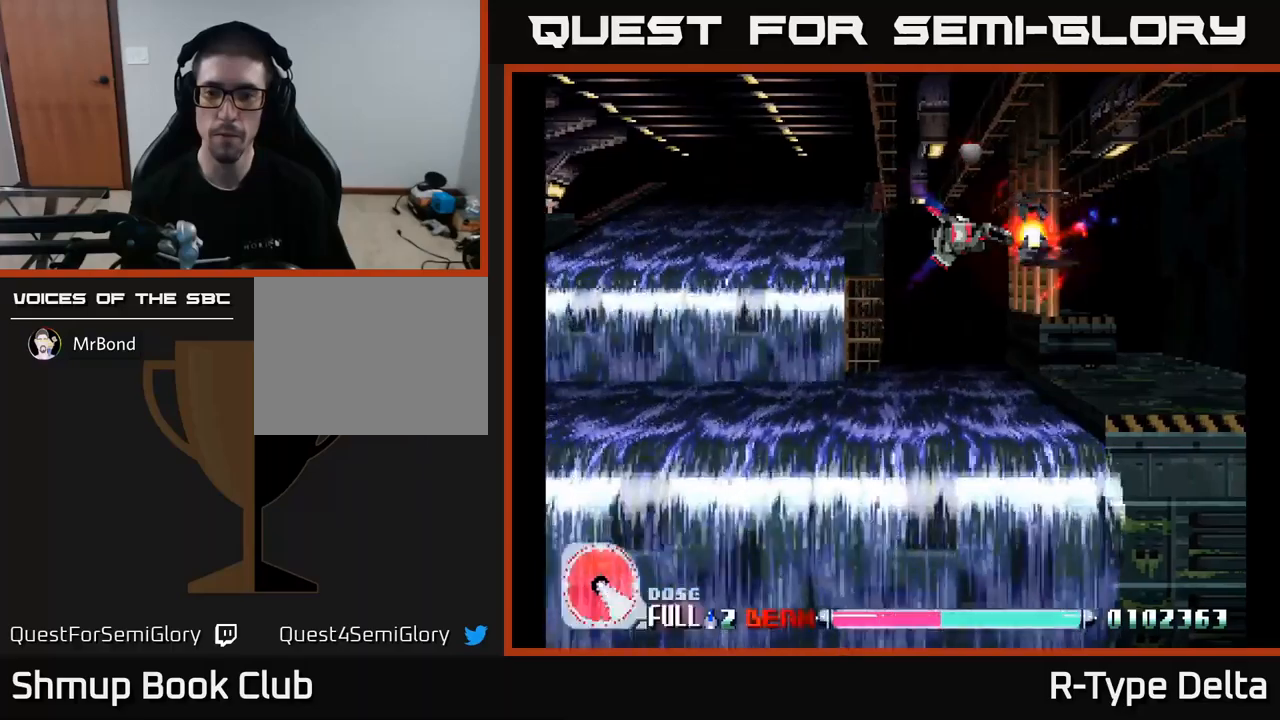
{"buttons": ["X"], "right_stick": "center", "events": [[300, "DPAD_LEFT", "down"], [484, "DPAD_LEFT", "up"]]}
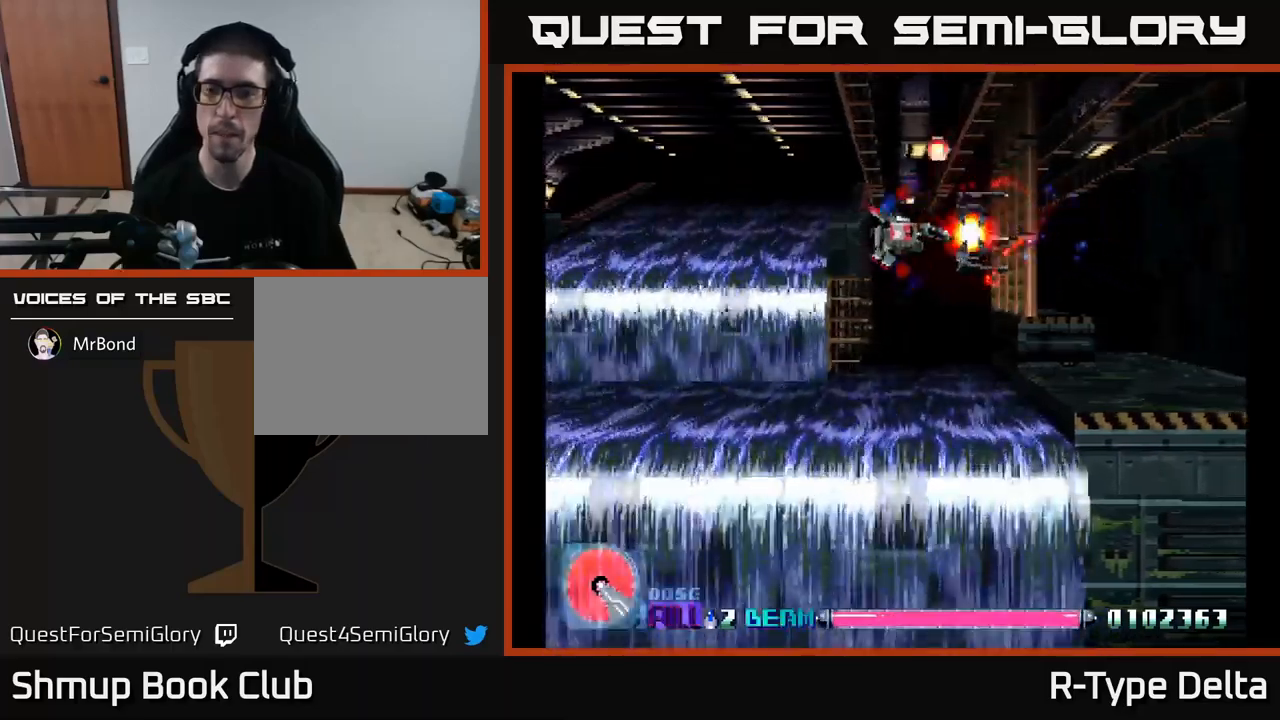
{"buttons": ["X"], "right_stick": "center", "events": []}
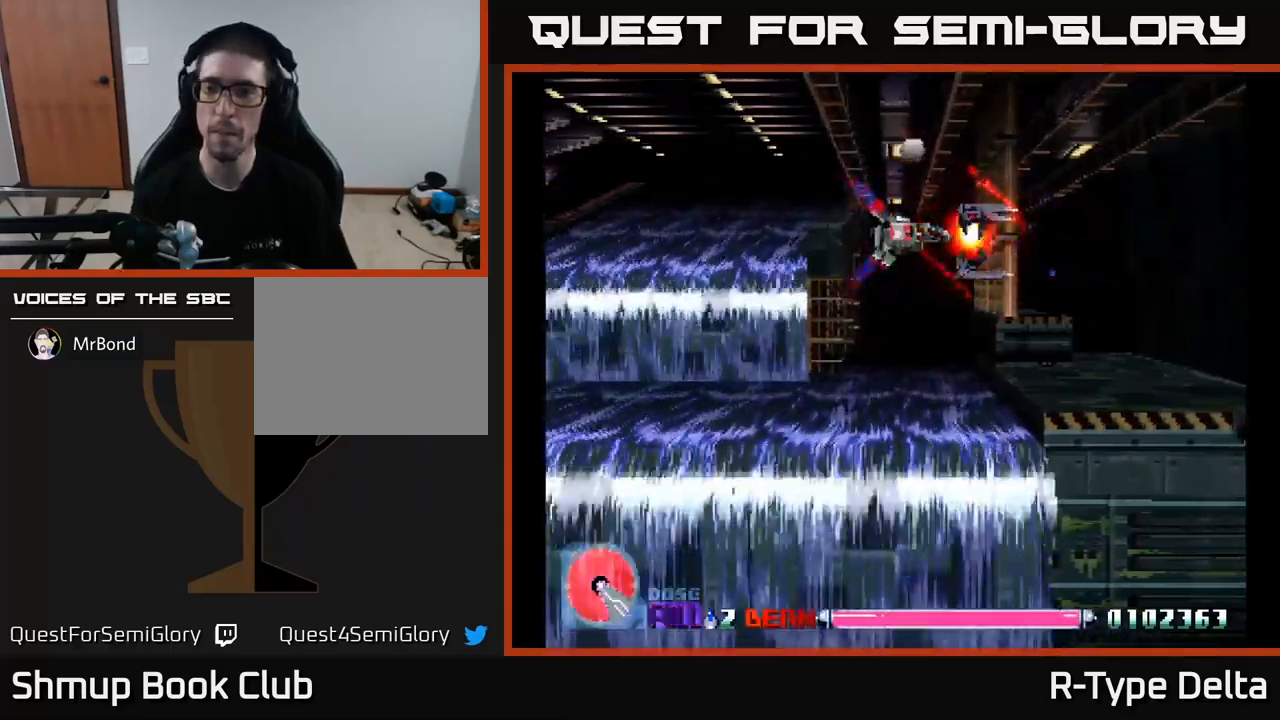
{"buttons": ["X"], "right_stick": "center", "events": []}
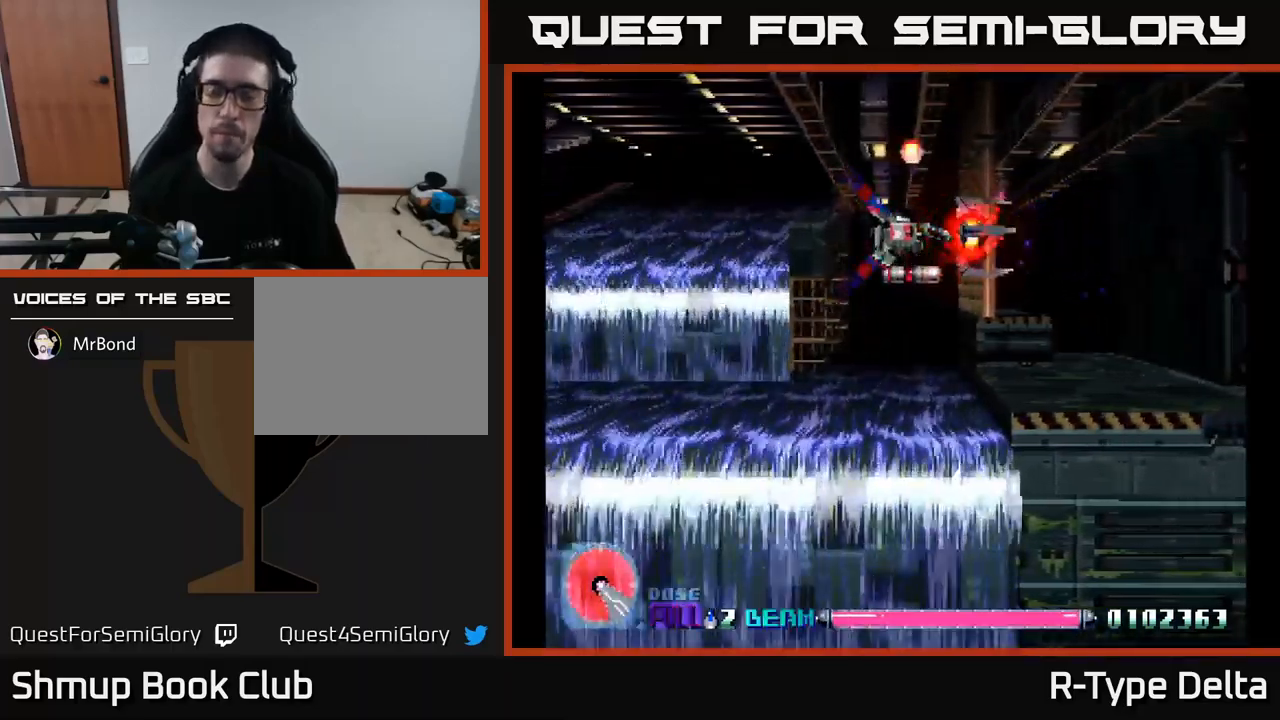
{"buttons": ["X"], "right_stick": "center", "events": []}
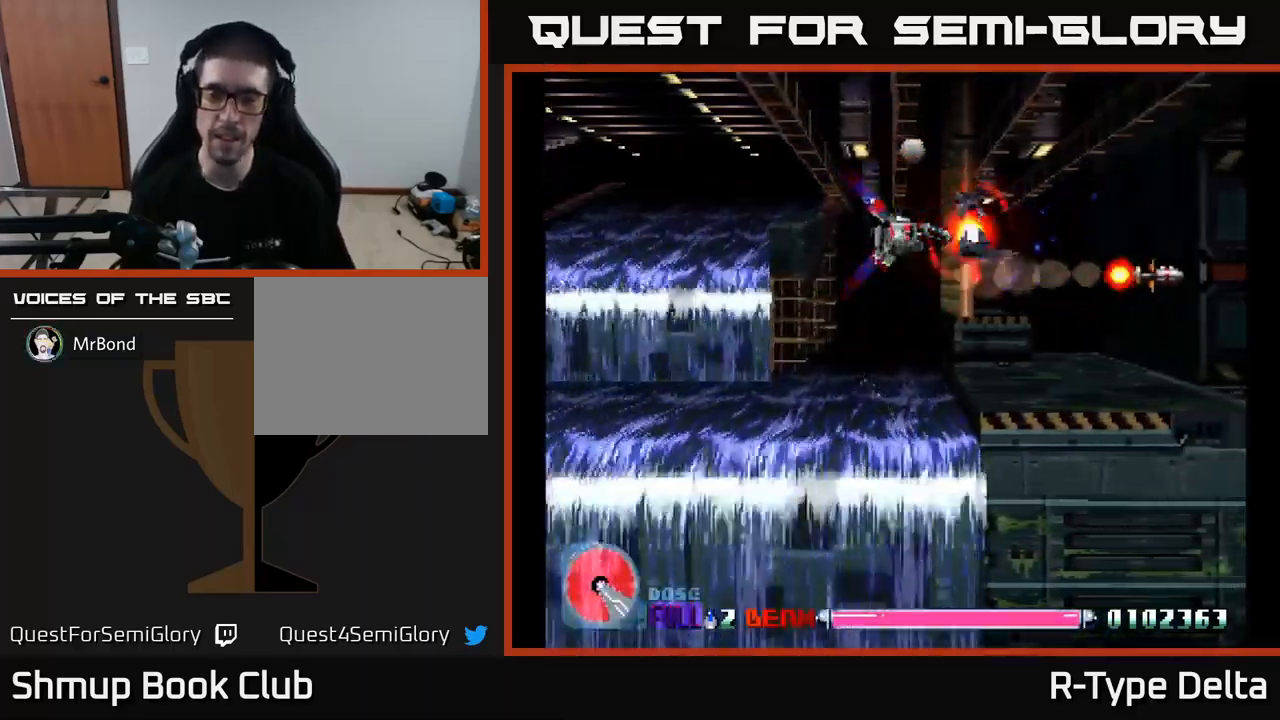
{"buttons": ["X"], "right_stick": "center", "events": []}
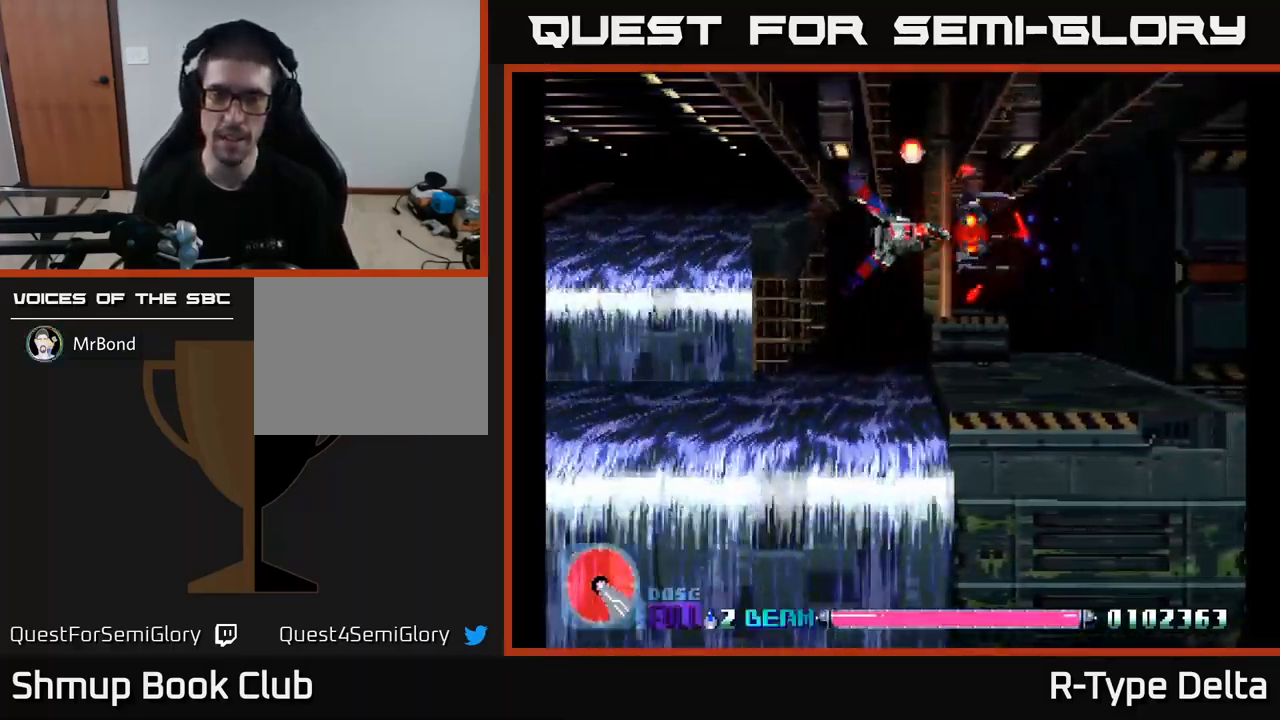
{"buttons": ["X"], "right_stick": "center", "events": []}
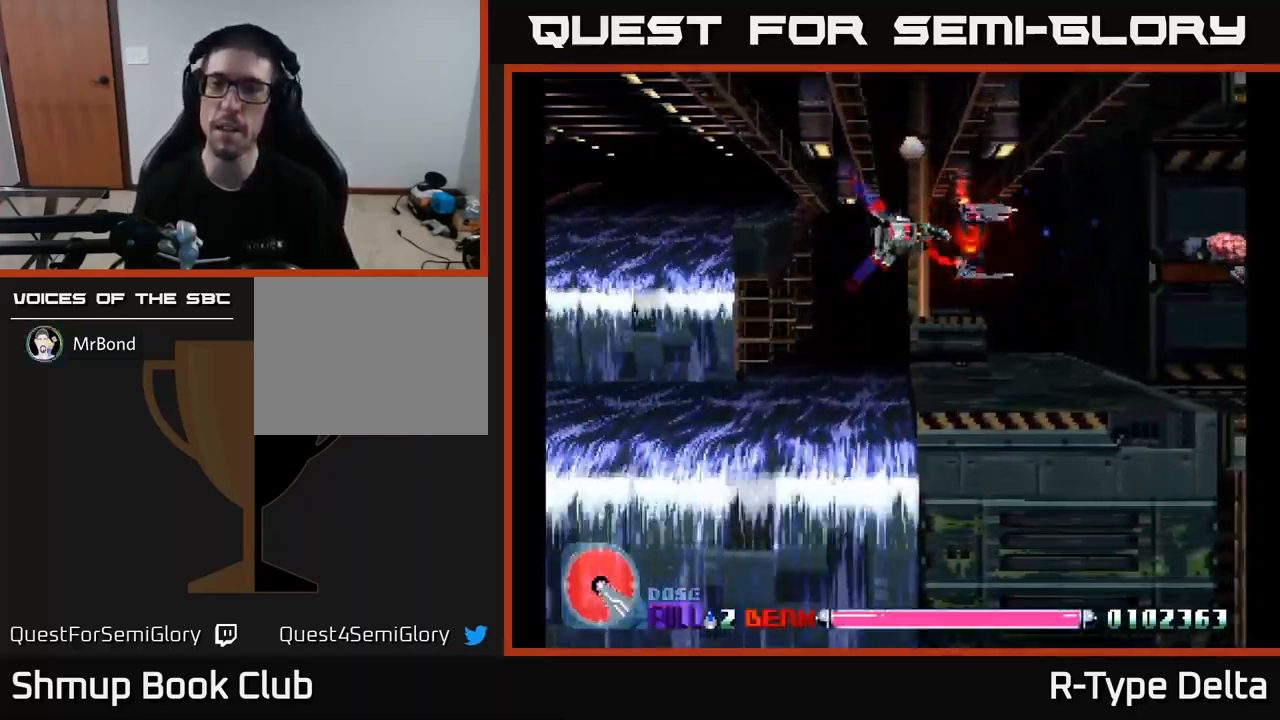
{"buttons": ["X", "DPAD_RIGHT"], "right_stick": "center", "events": [[384, "DPAD_RIGHT", "down"]]}
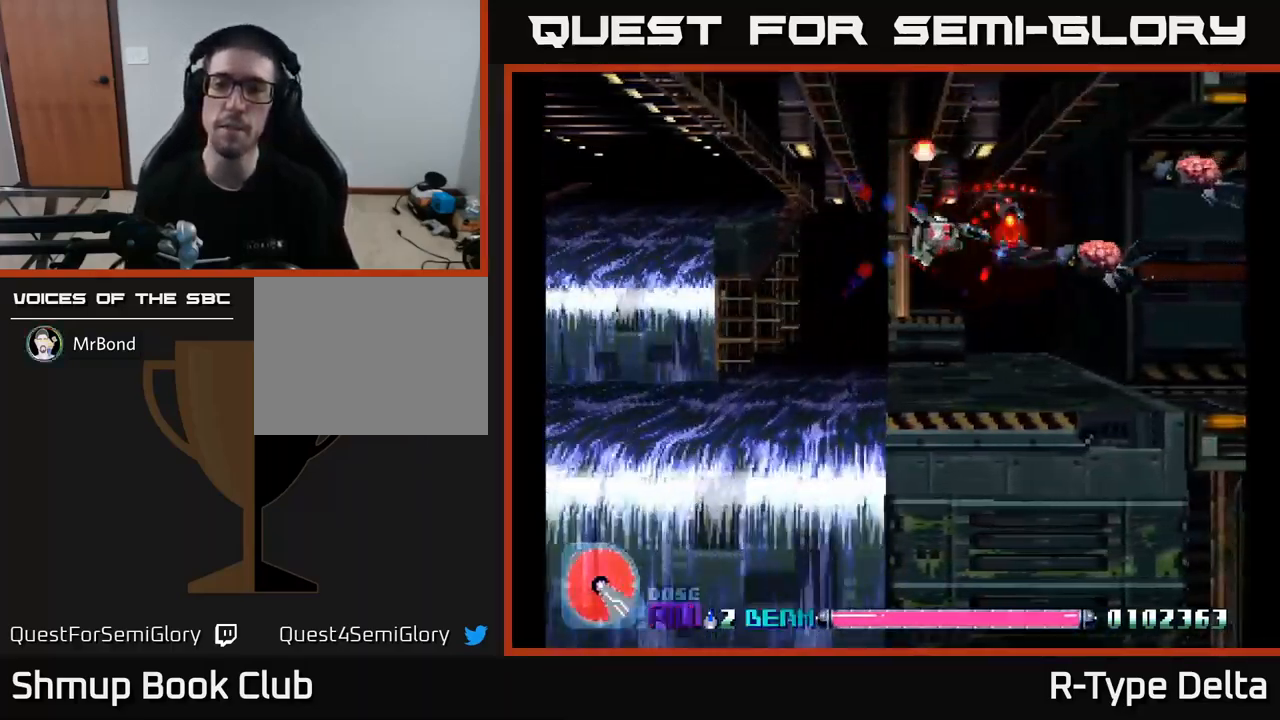
{"buttons": ["X"], "right_stick": "center", "events": [[117, "DPAD_RIGHT", "up"], [134, "DPAD_UP", "down"], [217, "DPAD_LEFT", "down"], [267, "DPAD_LEFT", "up"], [284, "DPAD_UP", "up"], [300, "DPAD_RIGHT", "down"], [400, "DPAD_RIGHT", "up"]]}
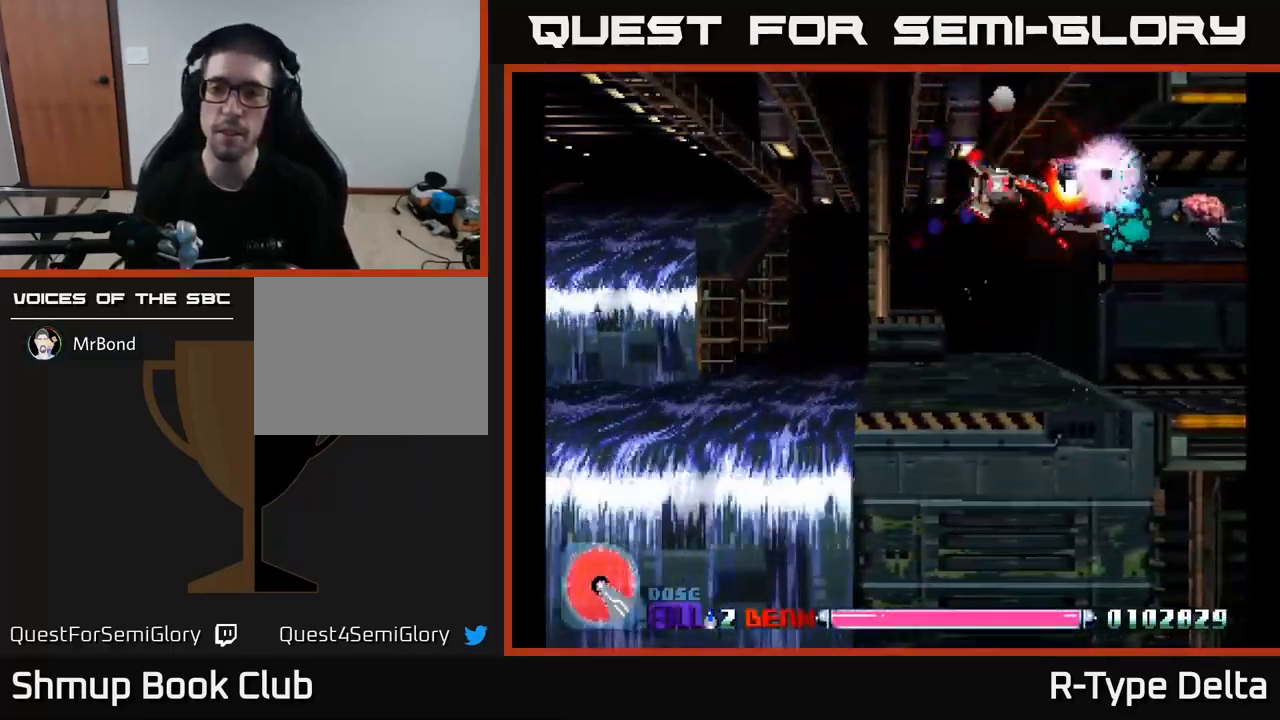
{"buttons": ["X"], "right_stick": "center", "events": [[234, "DPAD_RIGHT", "down"], [317, "DPAD_RIGHT", "up"]]}
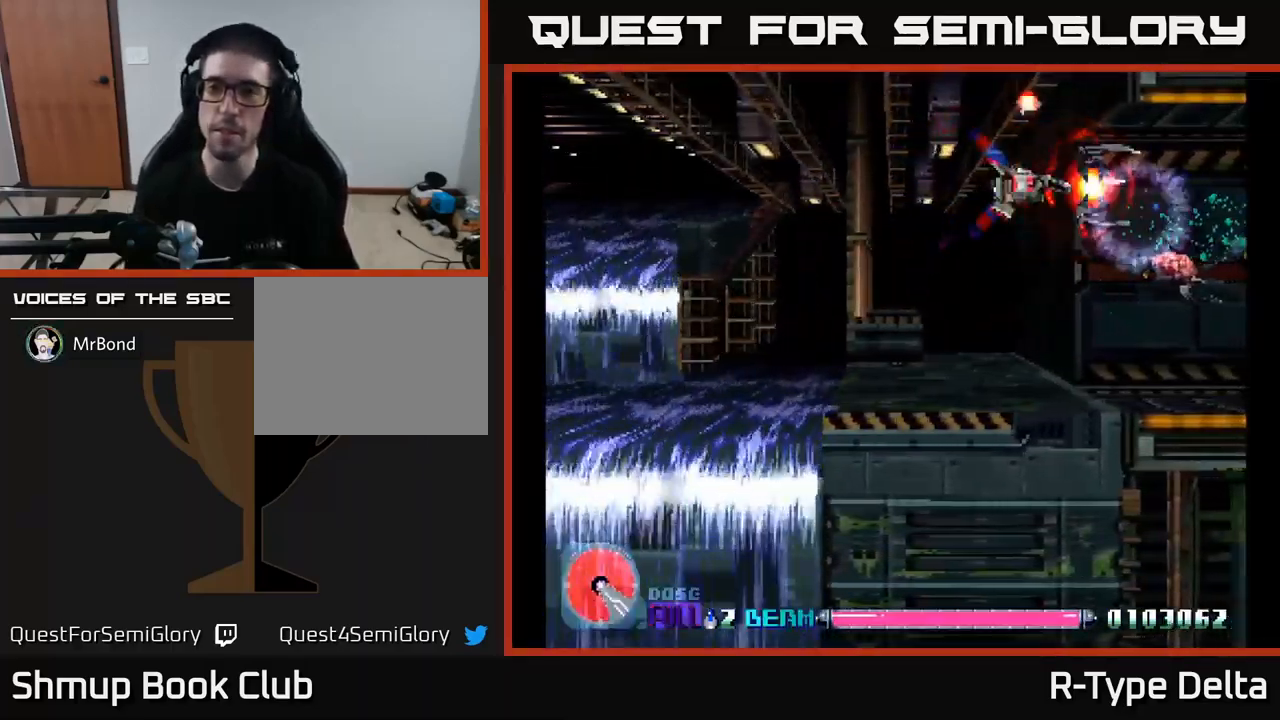
{"buttons": ["X"], "right_stick": "center", "events": [[84, "DPAD_DOWN", "down"], [284, "DPAD_DOWN", "up"]]}
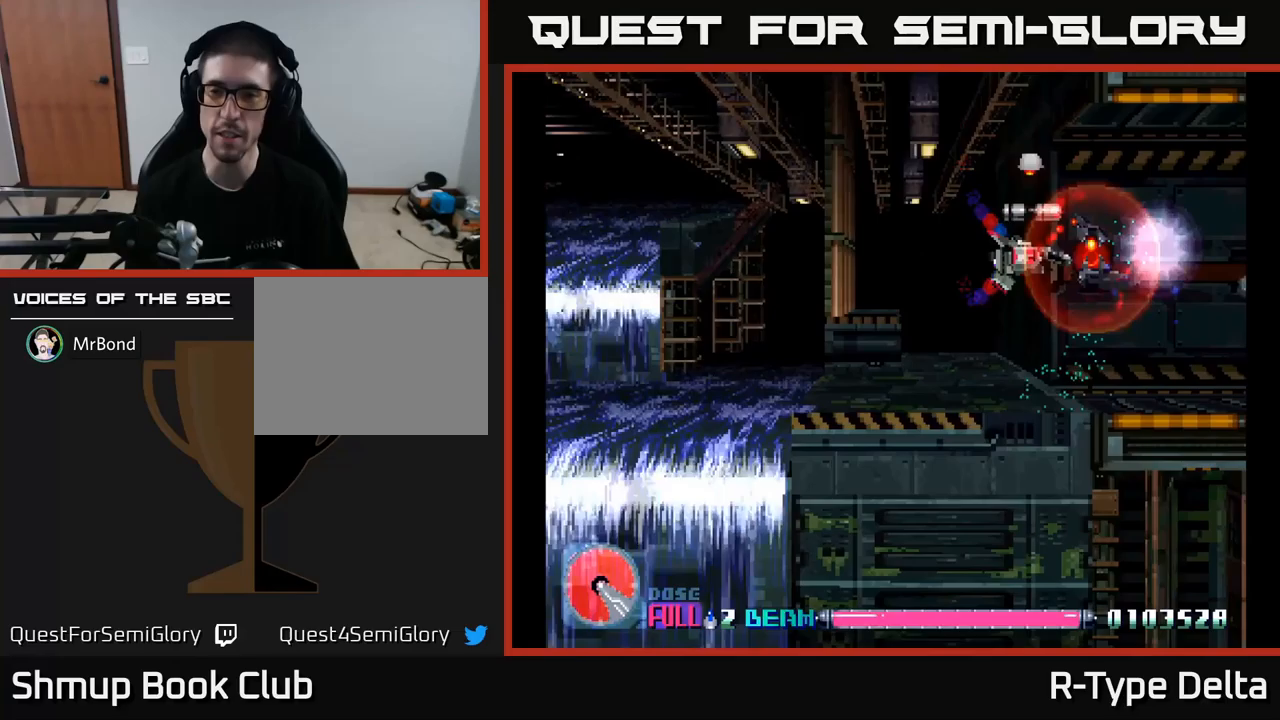
{"buttons": ["X"], "right_stick": "center", "events": []}
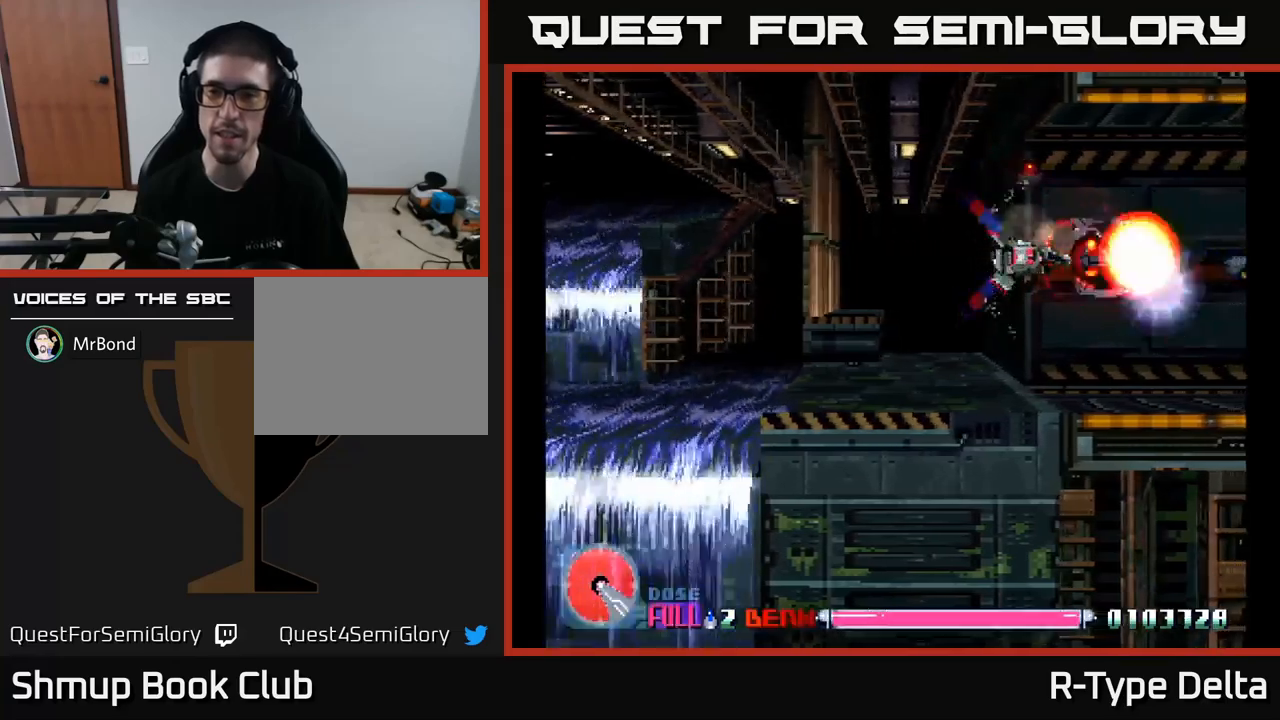
{"buttons": ["X"], "right_stick": "center", "events": [[50, "DPAD_RIGHT", "down"], [133, "DPAD_RIGHT", "up"]]}
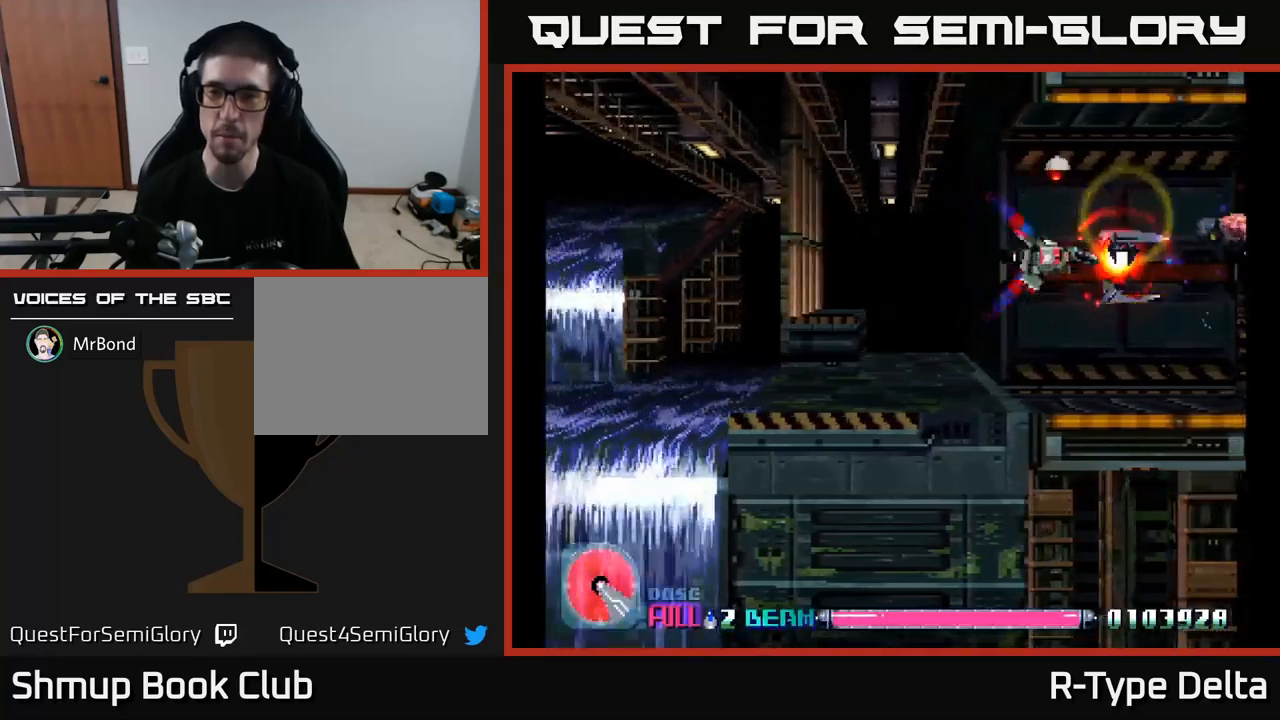
{"buttons": ["X"], "right_stick": "center", "events": []}
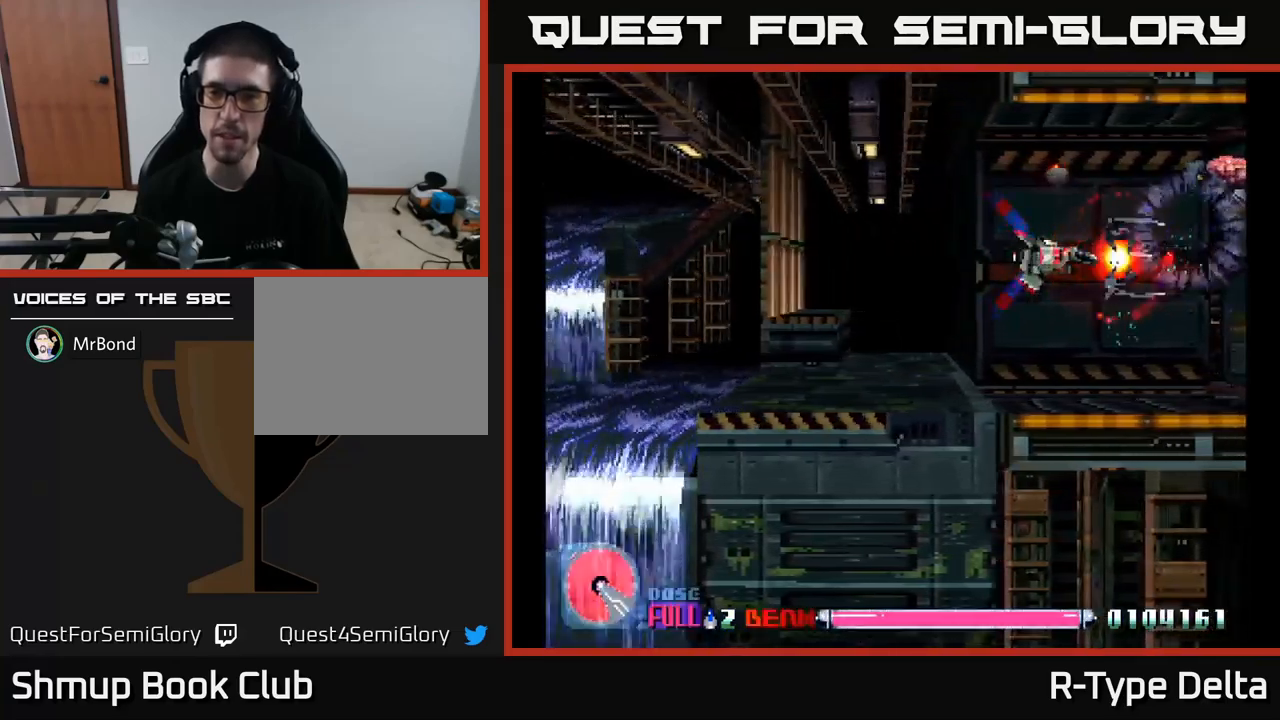
{"buttons": ["X"], "right_stick": "center", "events": [[133, "DPAD_UP", "down"], [317, "DPAD_UP", "up"]]}
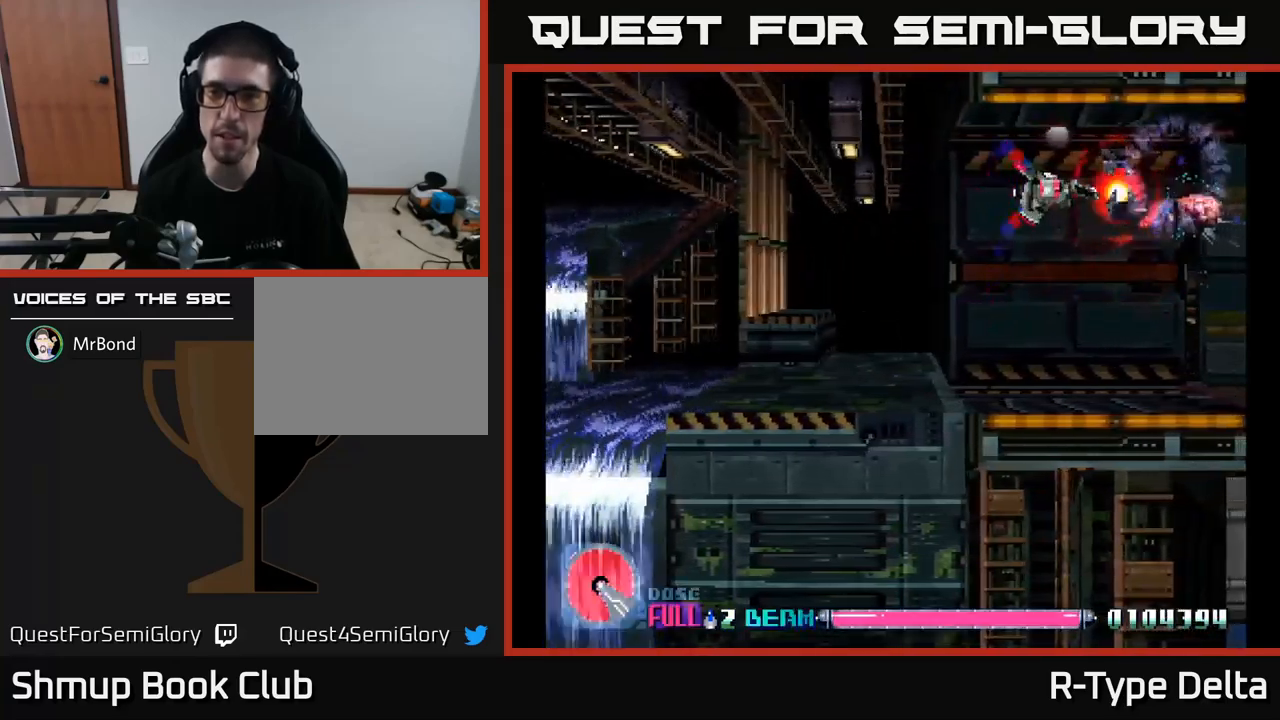
{"buttons": ["X"], "right_stick": "center", "events": [[33, "DPAD_DOWN", "down"], [67, "DPAD_RIGHT", "down"], [117, "DPAD_DOWN", "up"], [117, "DPAD_RIGHT", "up"]]}
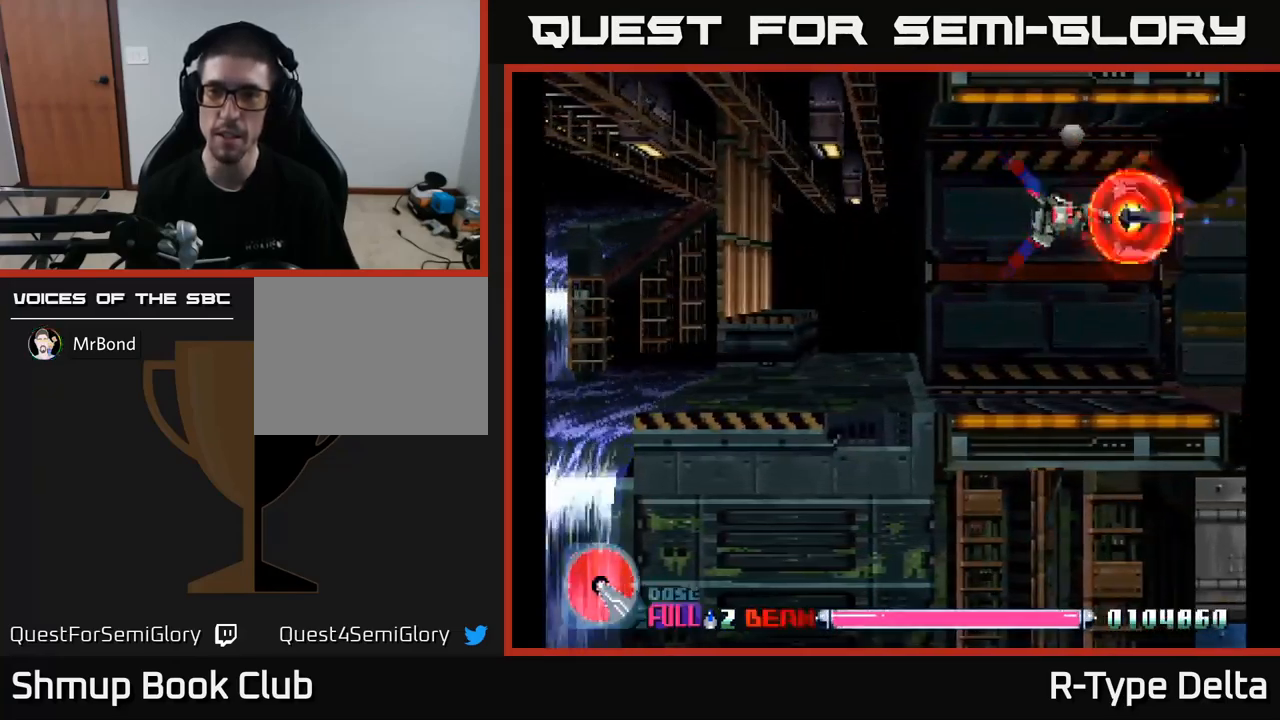
{"buttons": ["X", "DPAD_RIGHT"], "right_stick": "center", "events": [[167, "DPAD_UP", "down"], [250, "DPAD_LEFT", "down"], [300, "DPAD_UP", "up"], [383, "DPAD_LEFT", "up"], [417, "DPAD_RIGHT", "down"]]}
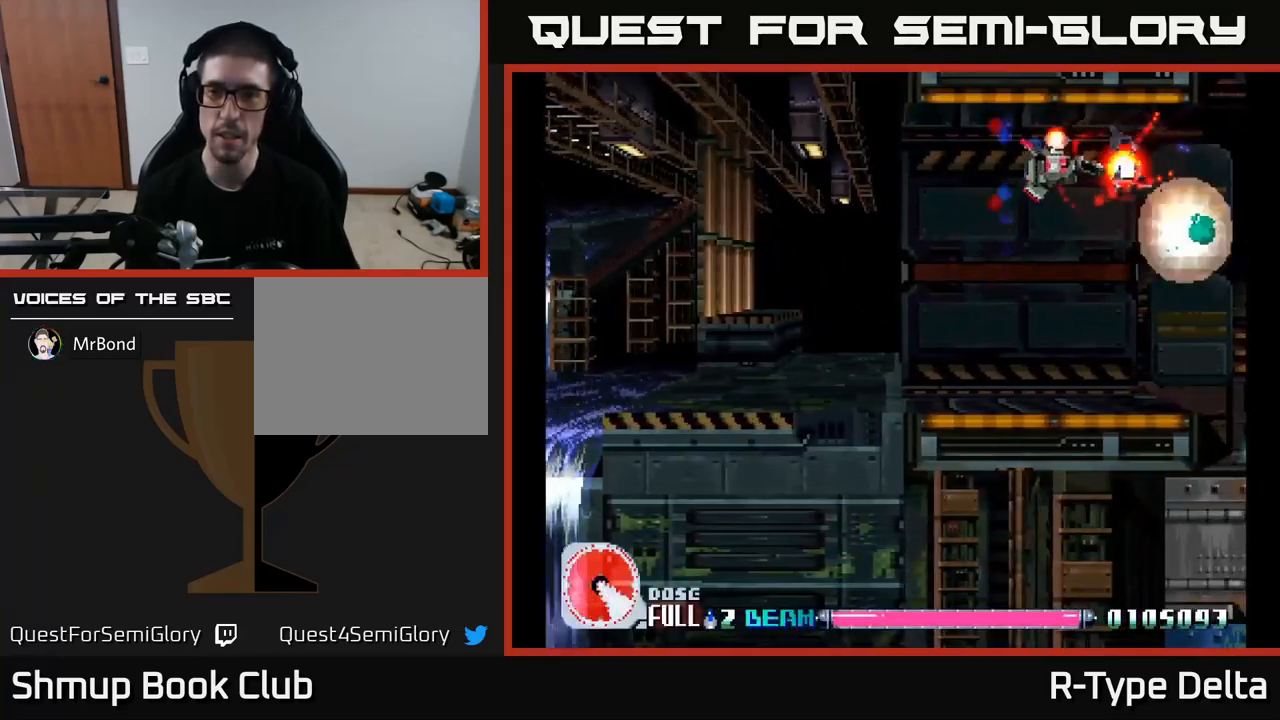
{"buttons": ["X"], "right_stick": "center", "events": [[17, "DPAD_RIGHT", "up"], [100, "DPAD_DOWN", "down"], [250, "DPAD_LEFT", "down"], [317, "DPAD_DOWN", "up"], [333, "DPAD_LEFT", "up"]]}
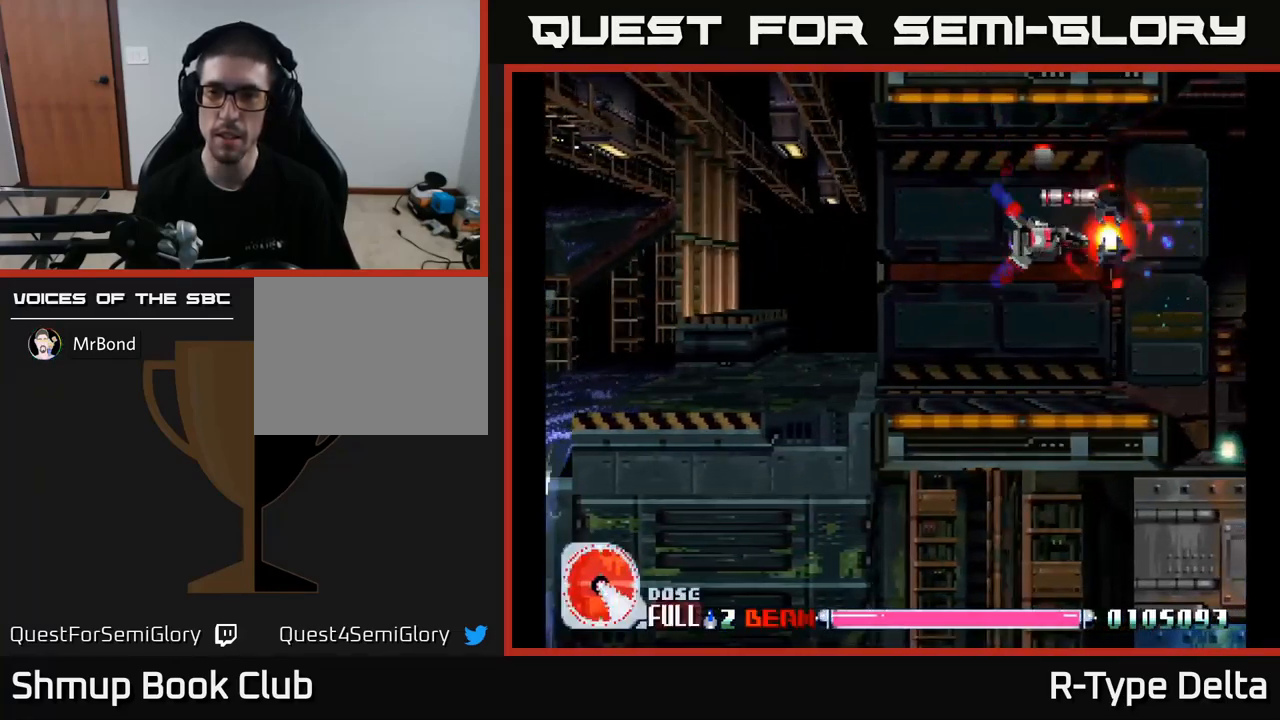
{"buttons": ["X"], "right_stick": "center", "events": []}
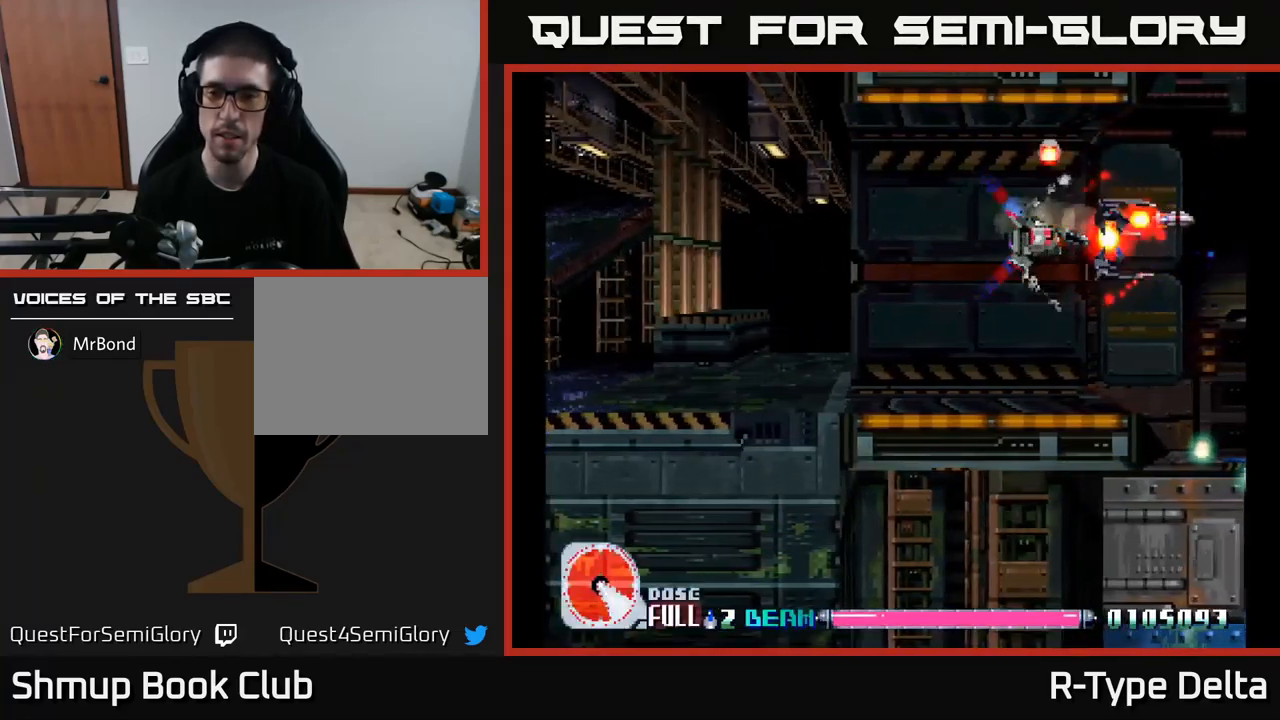
{"buttons": ["X"], "right_stick": "center", "events": []}
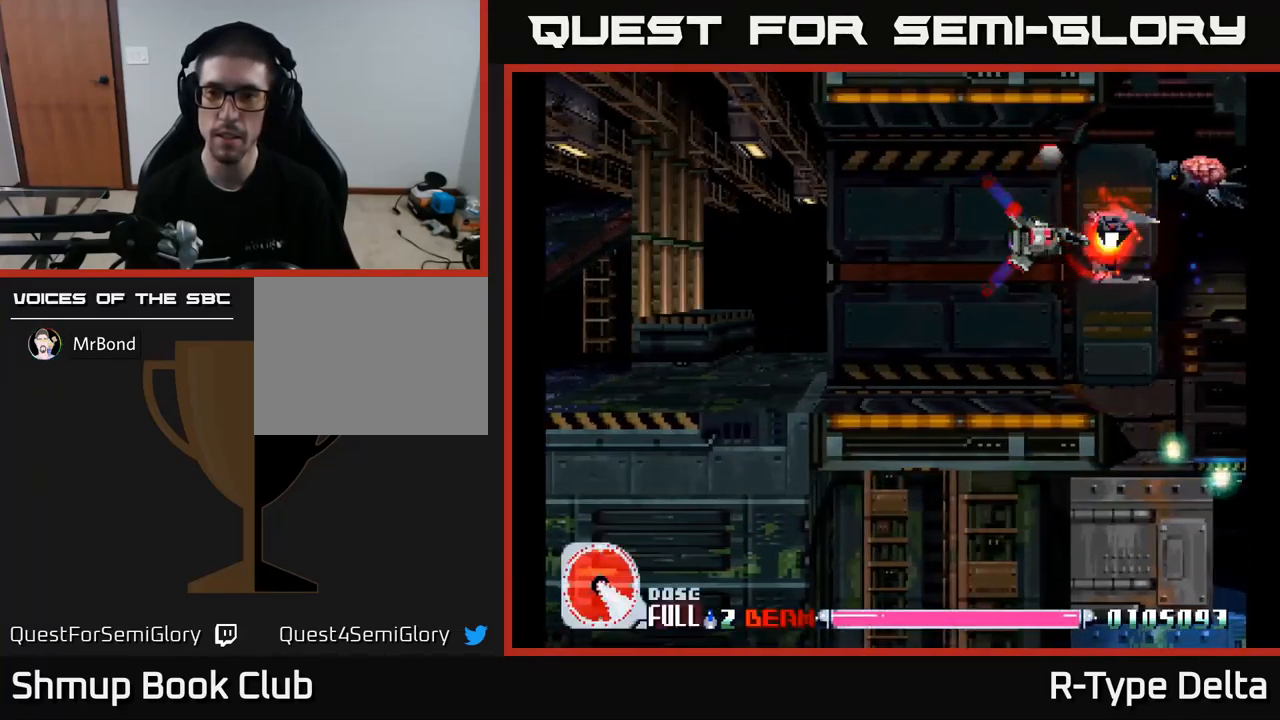
{"buttons": ["X", "DPAD_DOWN"], "right_stick": "center", "events": [[67, "DPAD_UP", "down"], [217, "DPAD_UP", "up"], [500, "DPAD_DOWN", "down"]]}
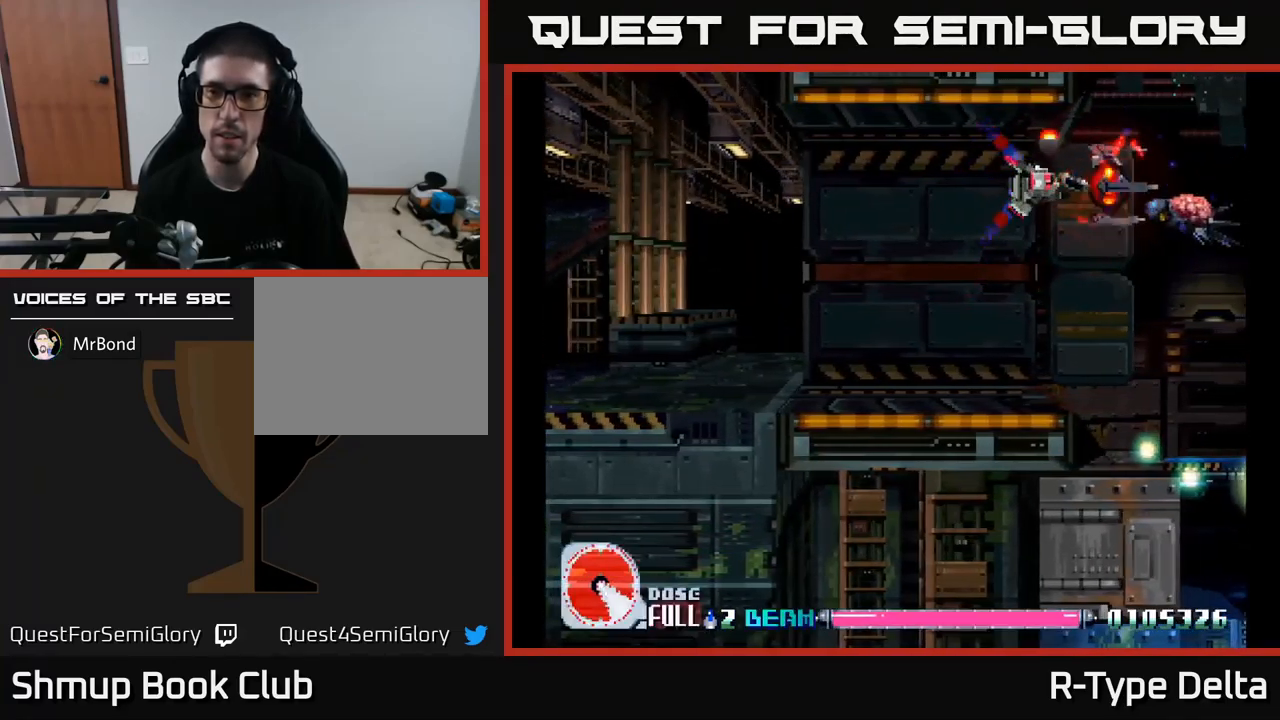
{"buttons": ["X"], "right_stick": "center", "events": [[100, "DPAD_DOWN", "up"]]}
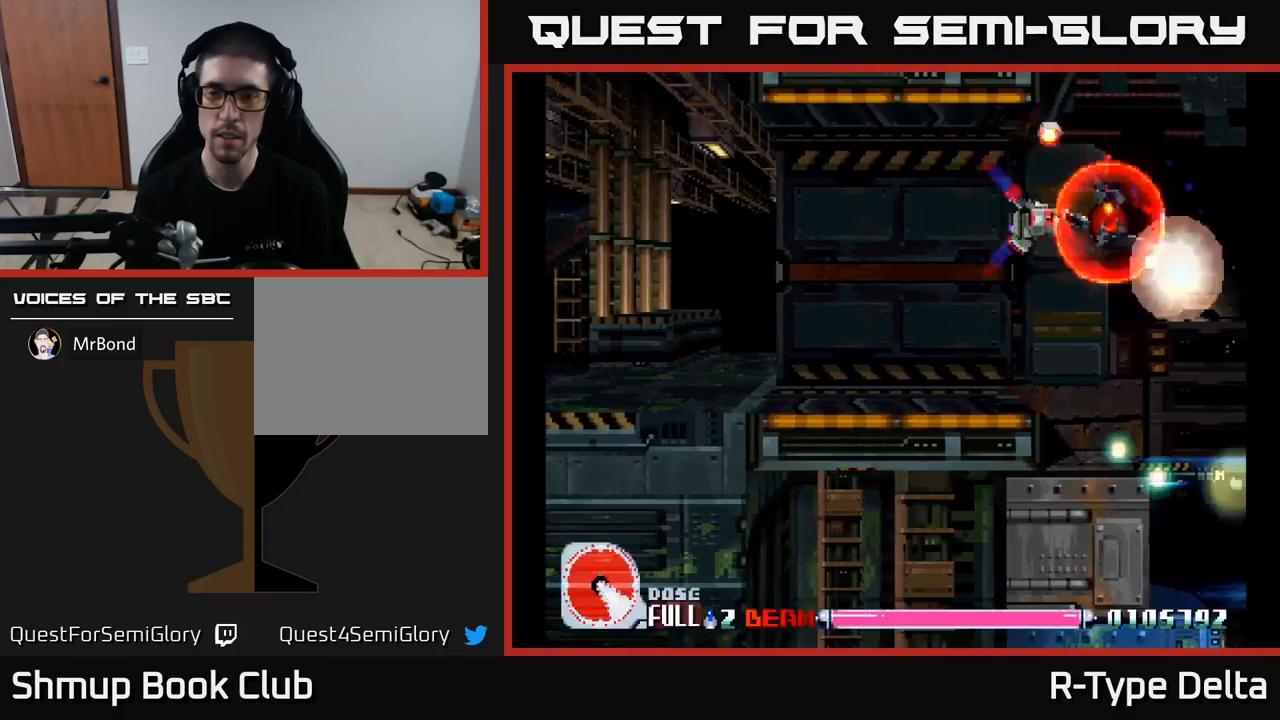
{"buttons": ["X", "DPAD_UP"], "right_stick": "center", "events": [[100, "DPAD_DOWN", "down"], [217, "DPAD_DOWN", "up"], [434, "DPAD_UP", "down"]]}
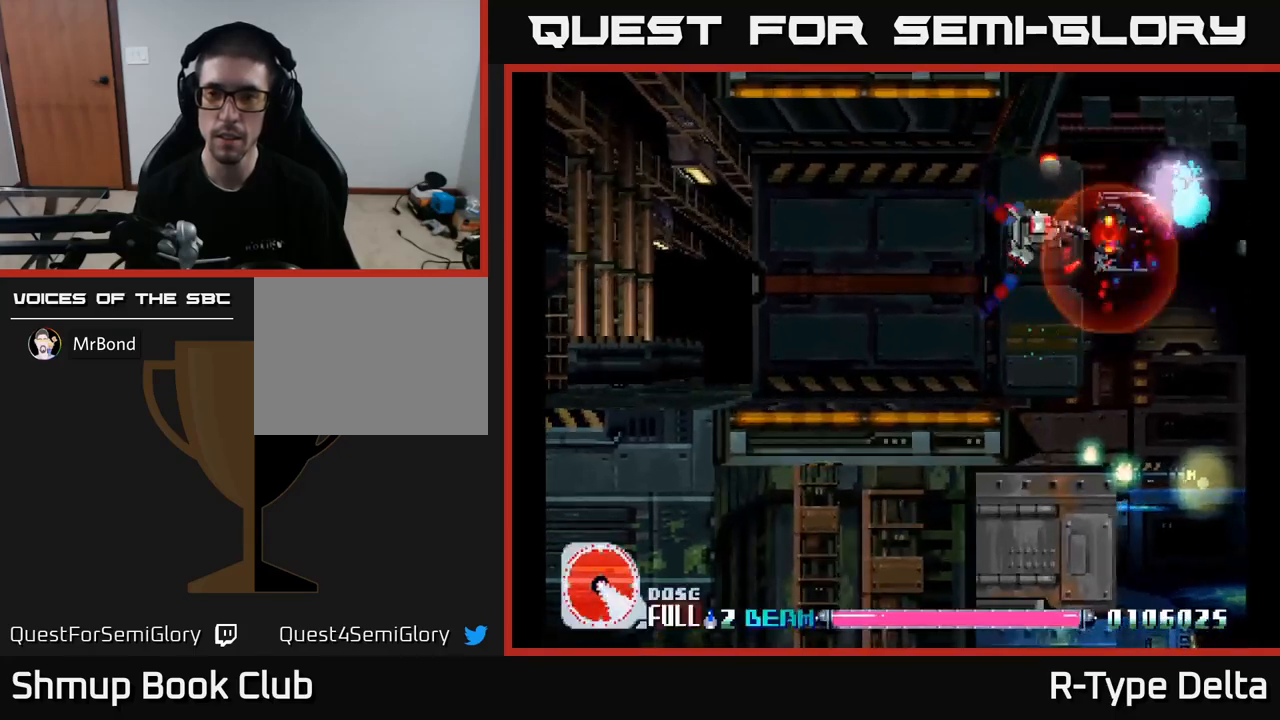
{"buttons": ["X"], "right_stick": "center", "events": [[34, "DPAD_UP", "up"]]}
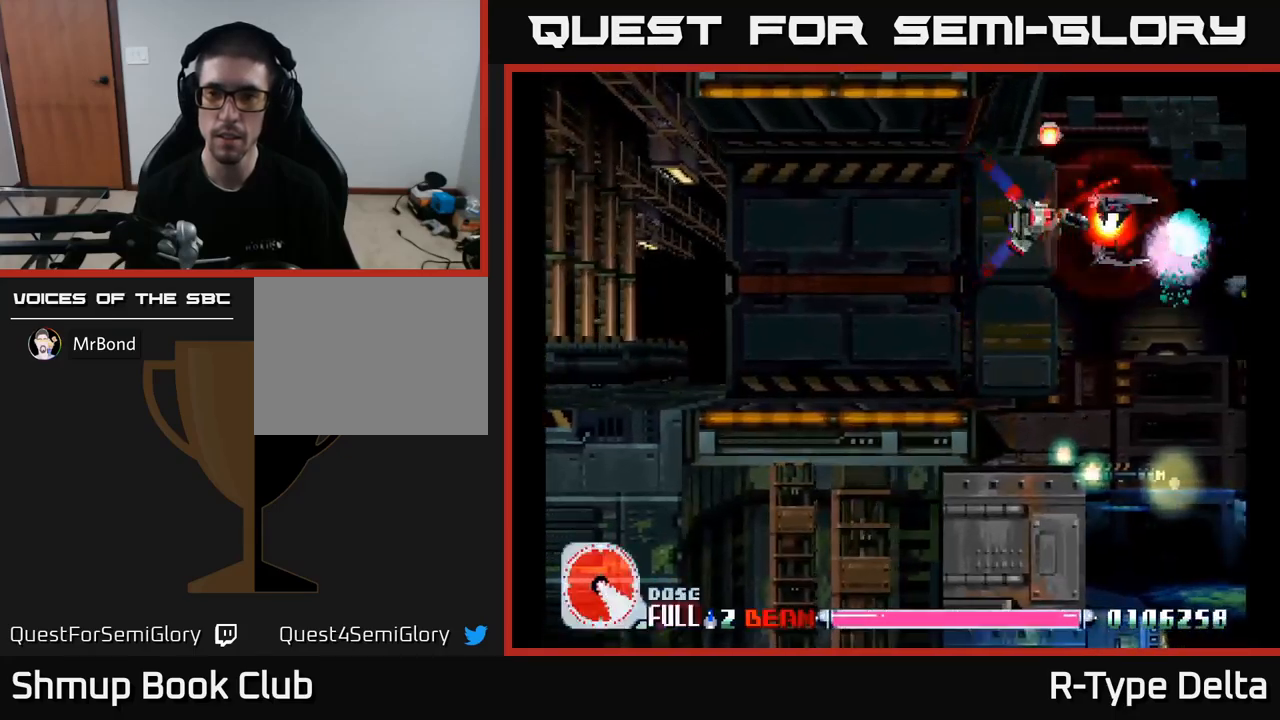
{"buttons": ["X", "DPAD_DOWN"], "right_stick": "center", "events": [[484, "DPAD_DOWN", "down"]]}
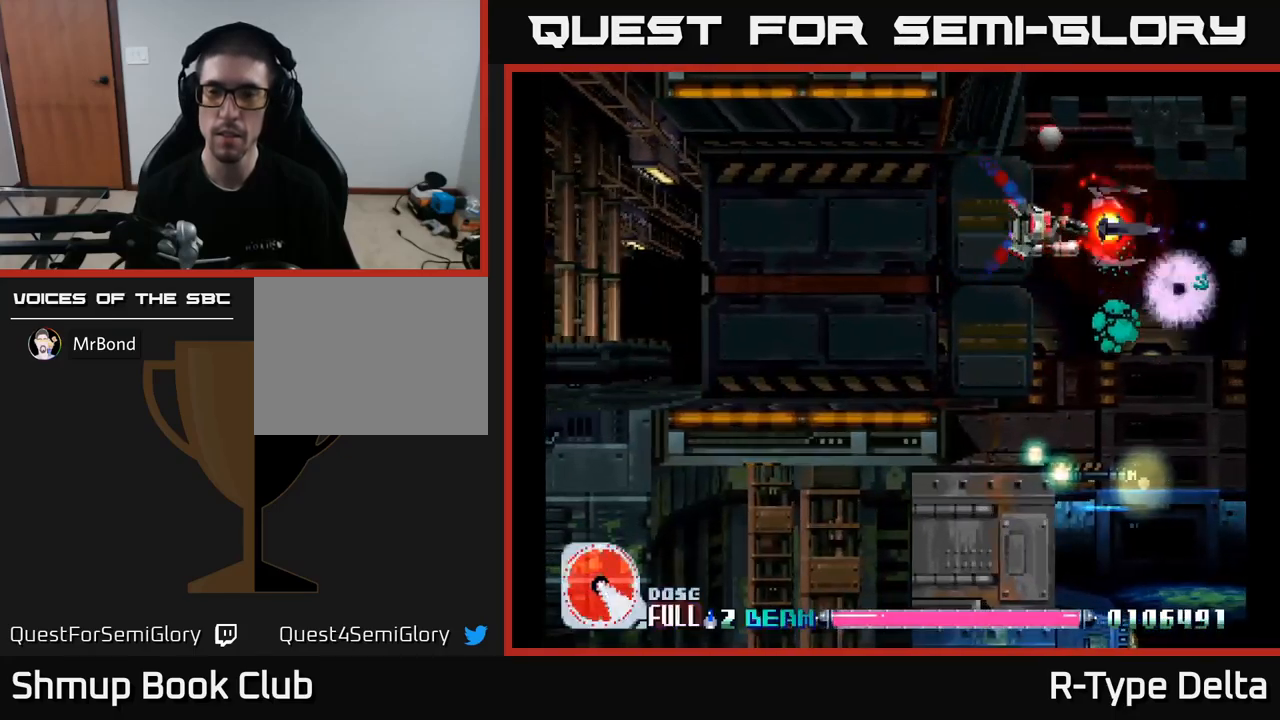
{"buttons": ["X"], "right_stick": "center", "events": [[150, "DPAD_DOWN", "up"]]}
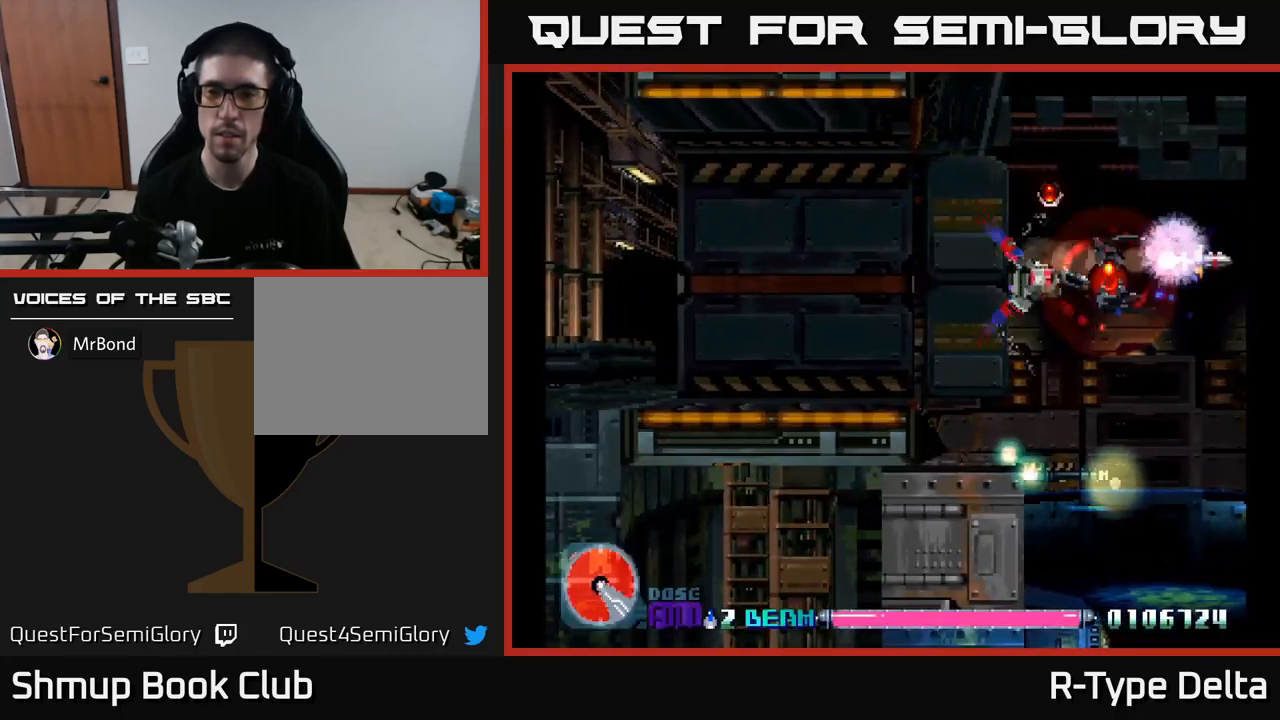
{"buttons": ["X"], "right_stick": "center", "events": []}
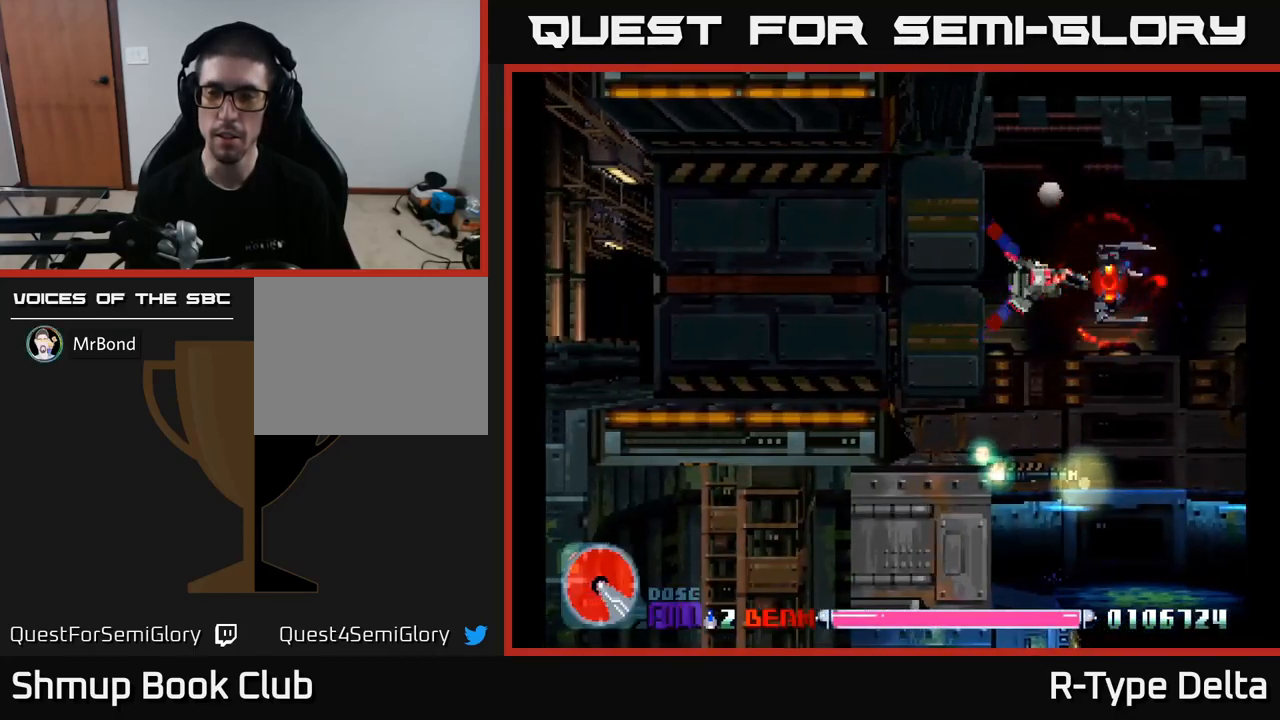
{"buttons": ["X"], "right_stick": "center", "events": []}
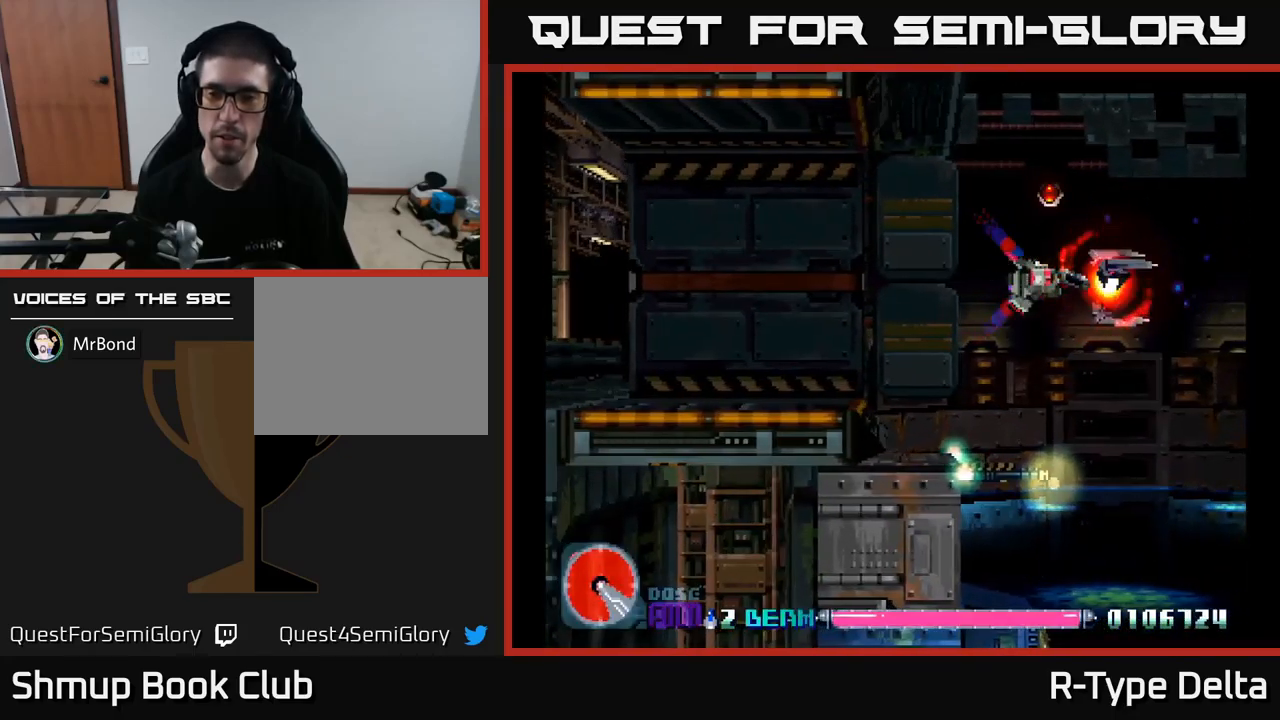
{"buttons": ["X"], "right_stick": "center", "events": []}